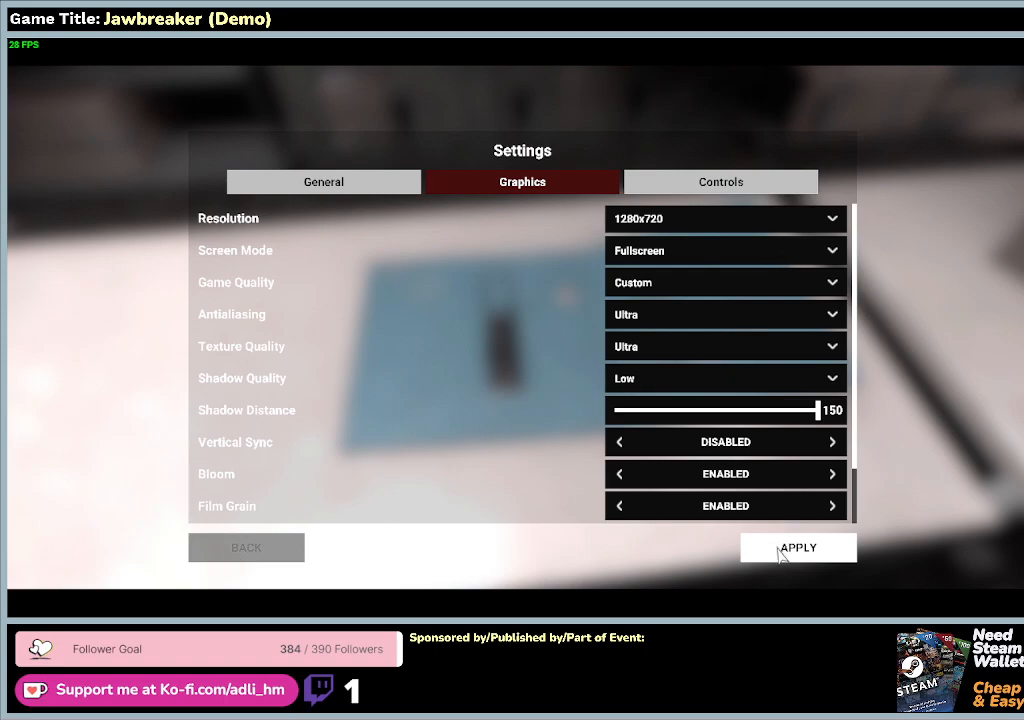
Gameplay with keyboard and mouse; each line is a JSON object with the keys and mouse buttons held at the frame after it. "events" lists presses ("down") and releases ("up") of "0", "1", "2", "3", "4", "5", "6", "7", "8", "9", "a", "alt", "b", "c", "caps_lock", "ctrl", "d", "down", "e", "escape", "f1", "f2", "f3", "f4", "f5", "f6", "f7", "f8", "g", "h", "i", "j", "k", "l", "left", "m", "n", "o", "p", "q", "r", "return", "right", "s", "shift", "space", "t", "tab", "tilde", "u", "up", "v", "w", "x", "y", "z", "mouse_left", "mouse_wheel" and "mouse_right" between this image and that frame as [ms after this image, input, new state], when the widget could be followed in between. "mouse_left", "mouse_wheel", "mouse_right" = the "left", "wheel", "right" buttons of the "mouse" list. No other keys are recorded. "wheel" means that the mouse wheel is clicked or scrolled. Not read: f mouse_move.
{"keys": [], "mouse": [], "events": []}
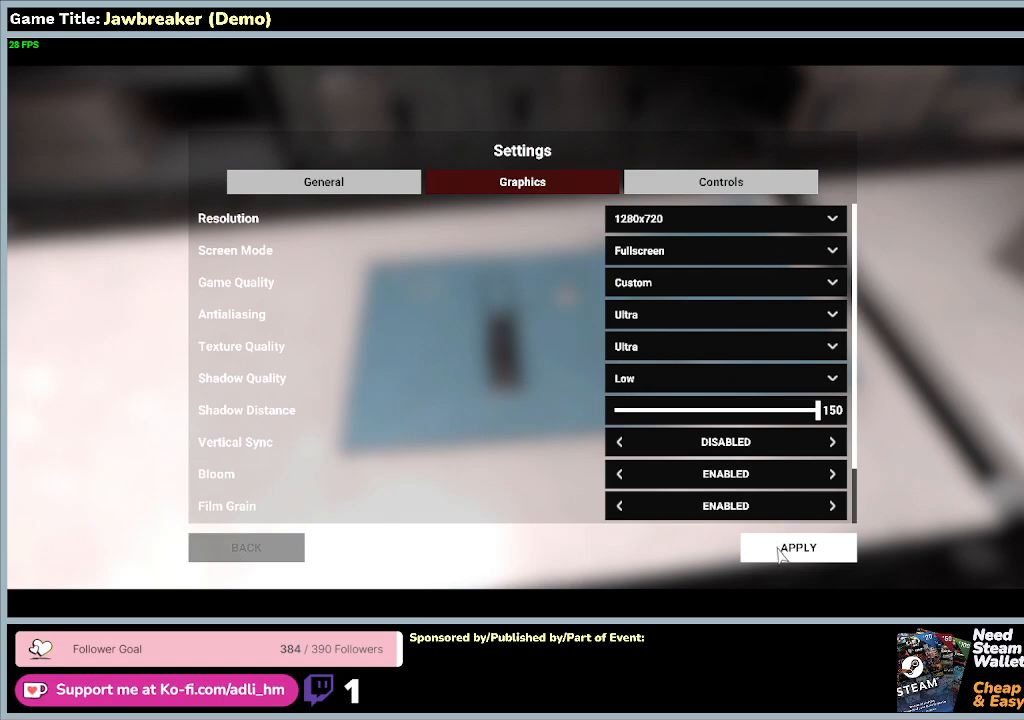
{"keys": [], "mouse": [], "events": []}
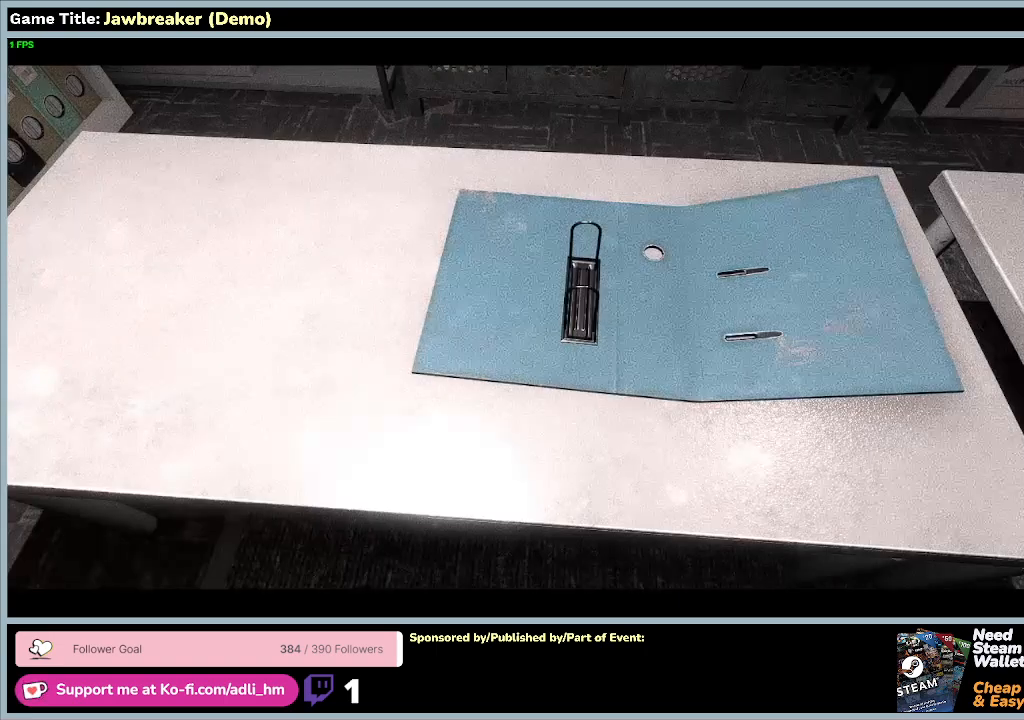
{"keys": [], "mouse": [], "events": []}
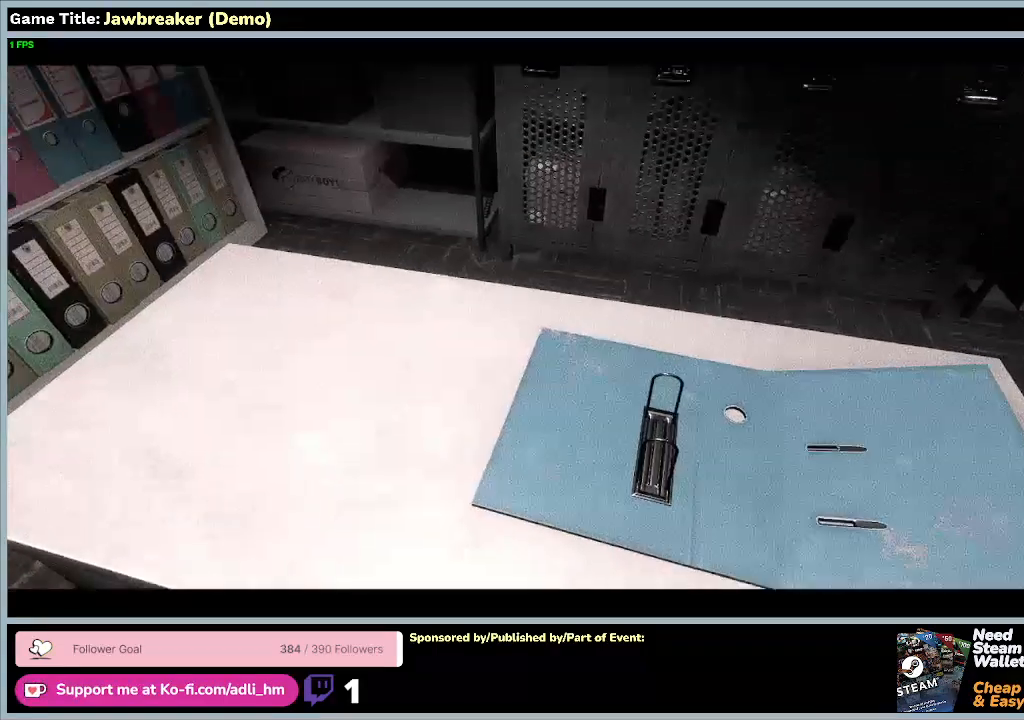
{"keys": [], "mouse": [], "events": []}
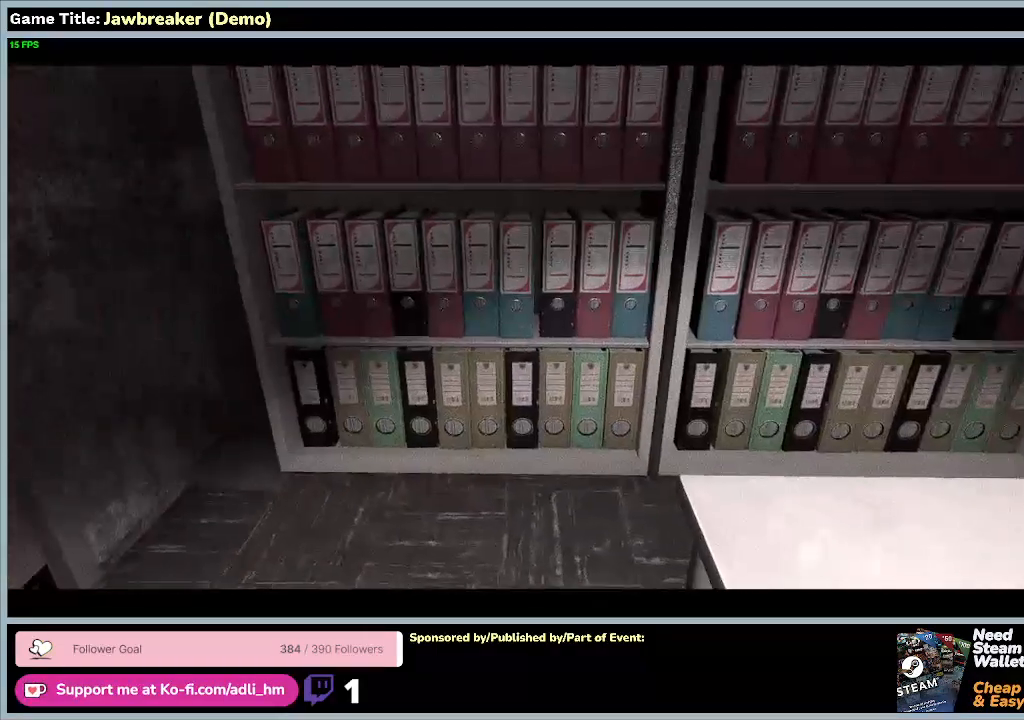
{"keys": [], "mouse": [], "events": []}
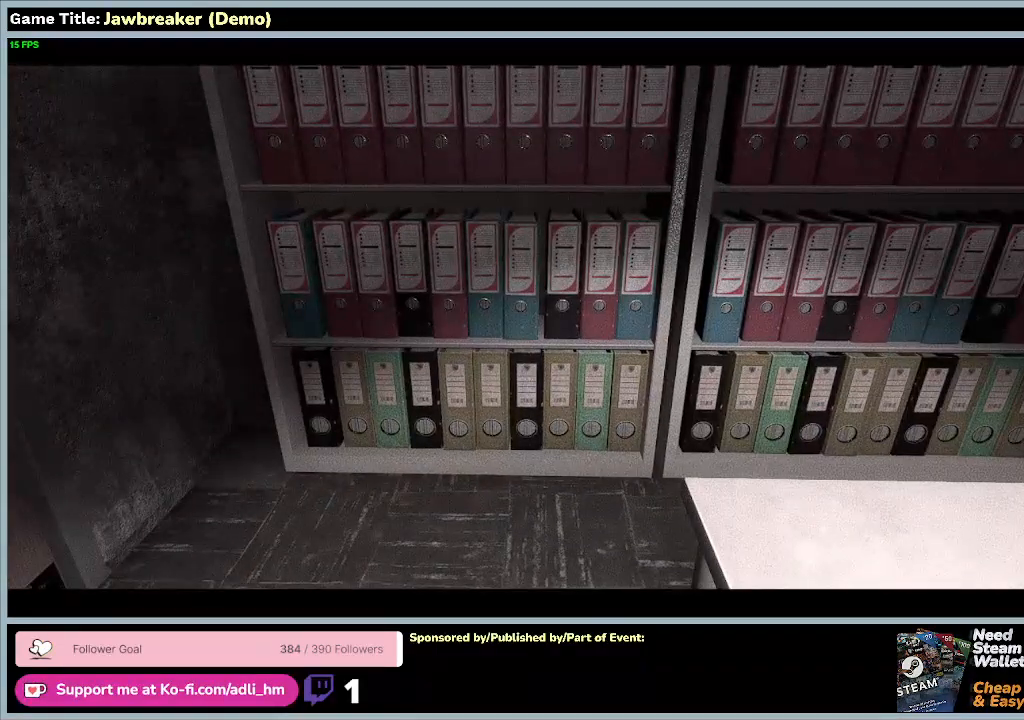
{"keys": ["w"], "mouse": [], "events": [[133, "w", "down"]]}
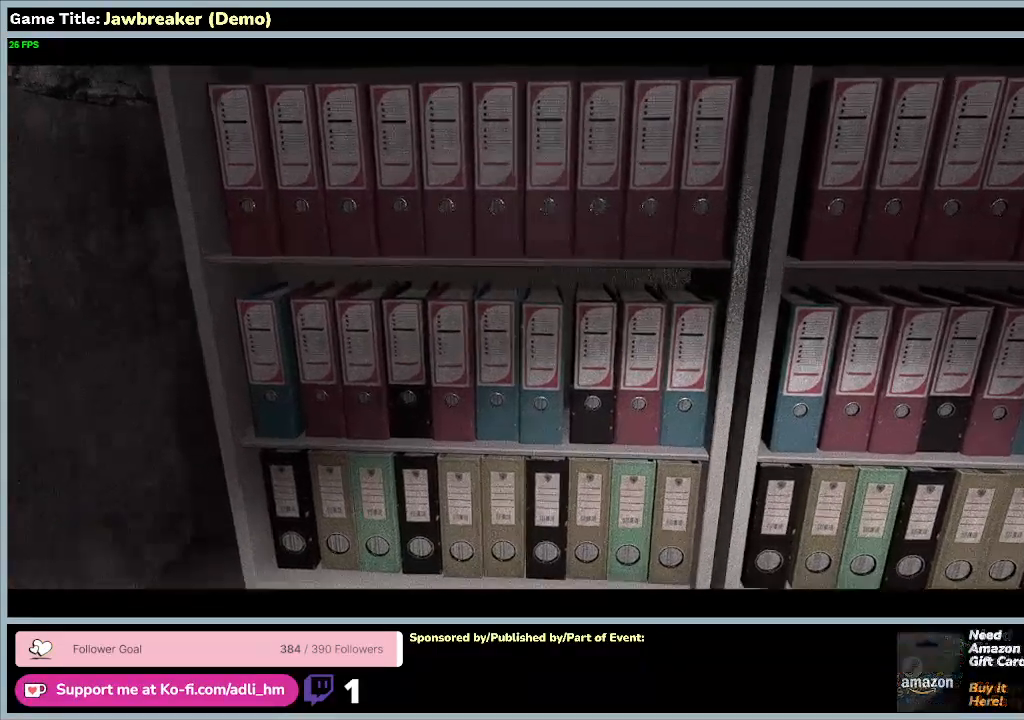
{"keys": ["w"], "mouse": [], "events": []}
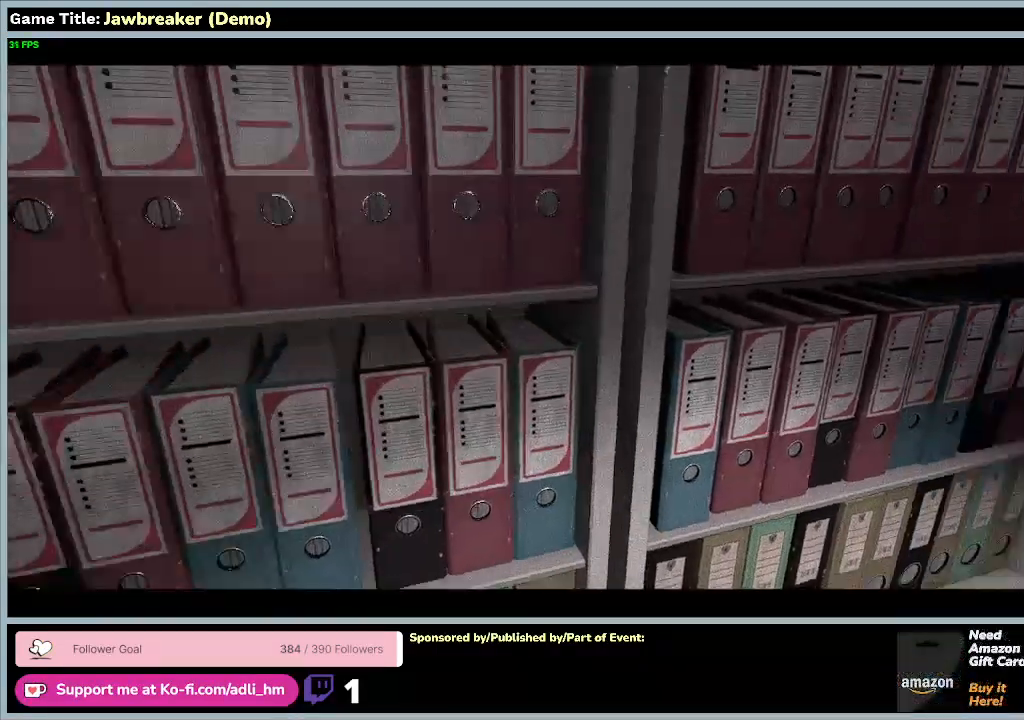
{"keys": ["w"], "mouse": [], "events": []}
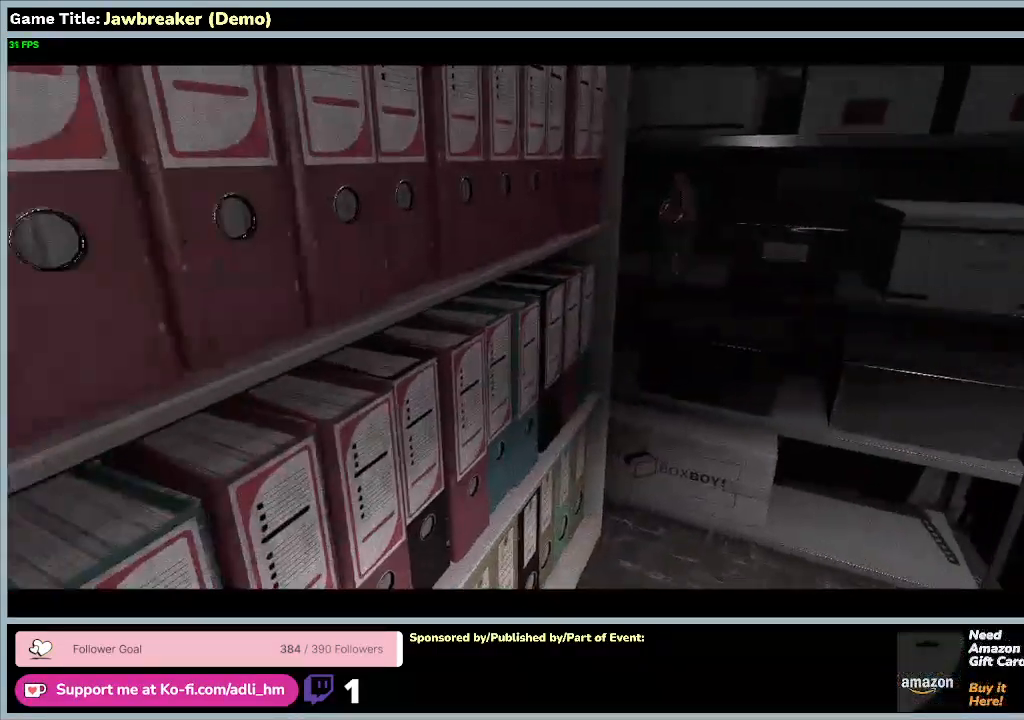
{"keys": ["w"], "mouse": [], "events": []}
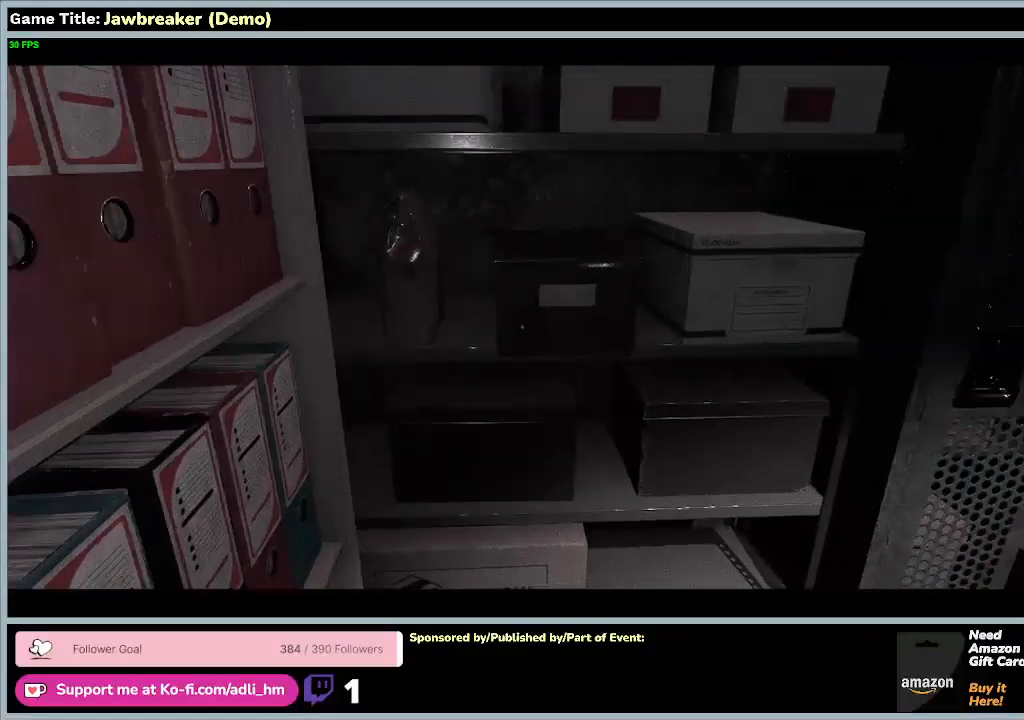
{"keys": ["w"], "mouse": [], "events": []}
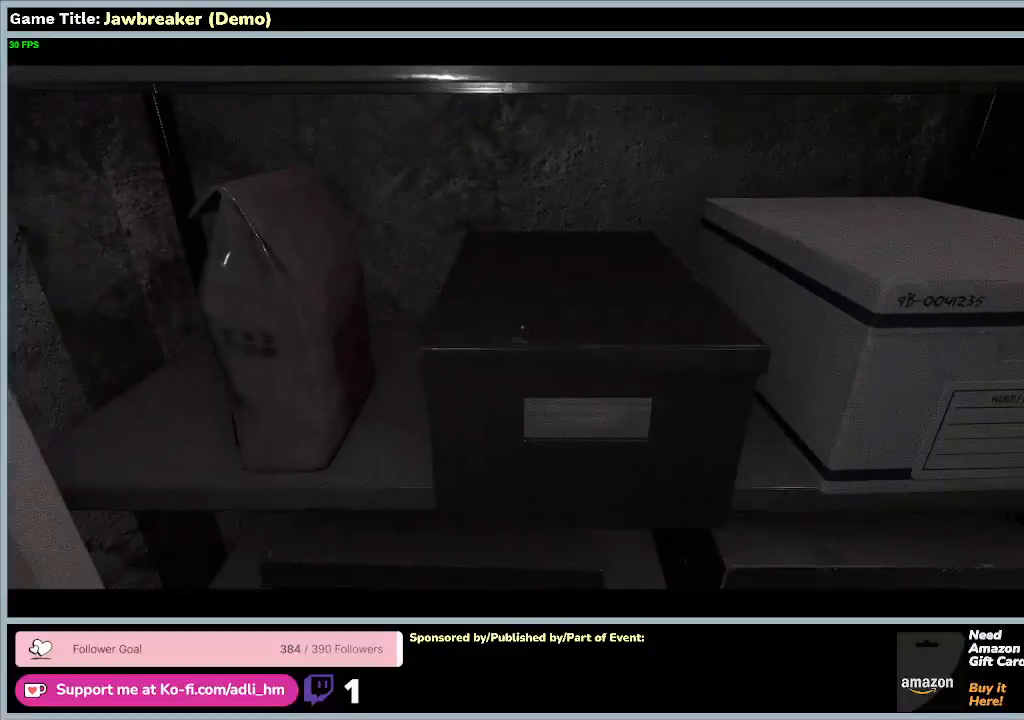
{"keys": [], "mouse": [], "events": [[400, "w", "up"]]}
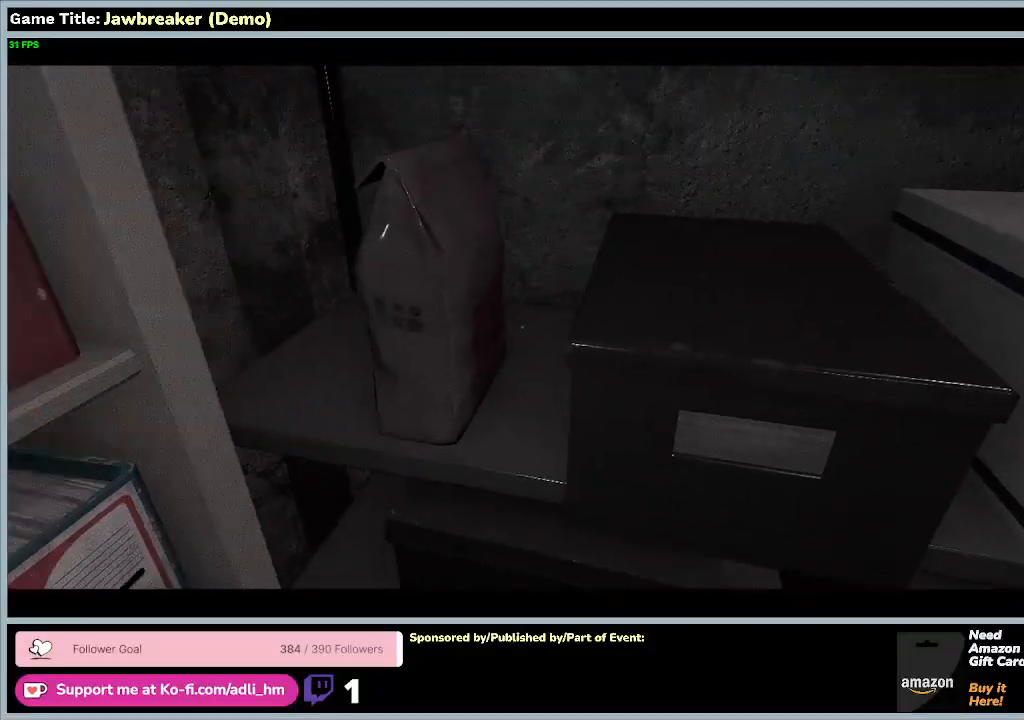
{"keys": [], "mouse": [], "events": []}
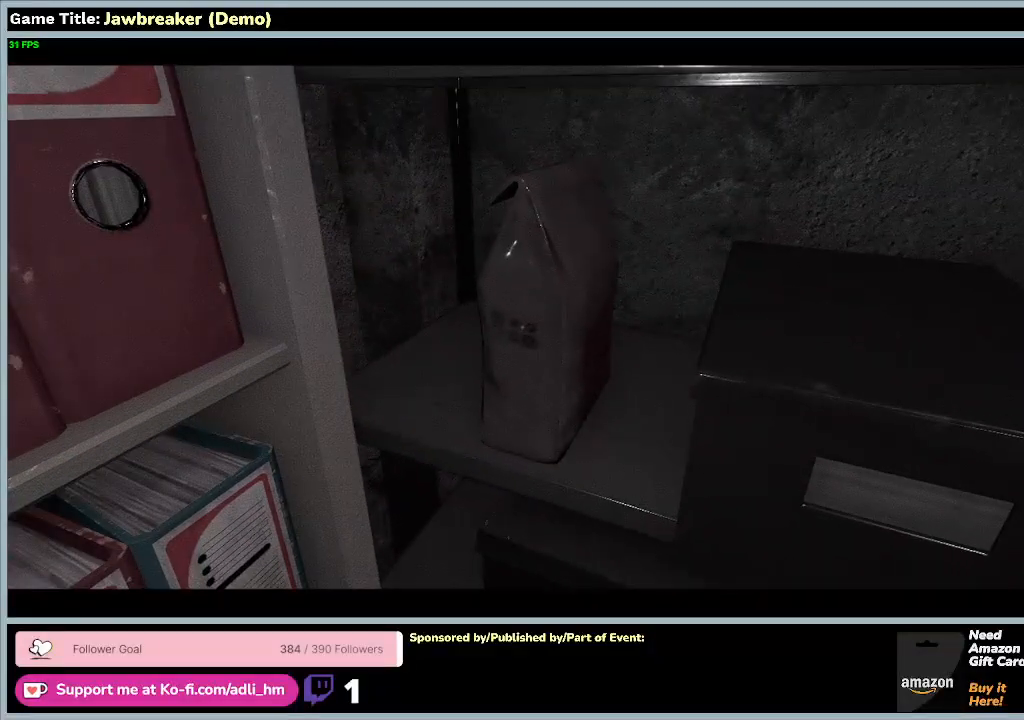
{"keys": [], "mouse": [], "events": []}
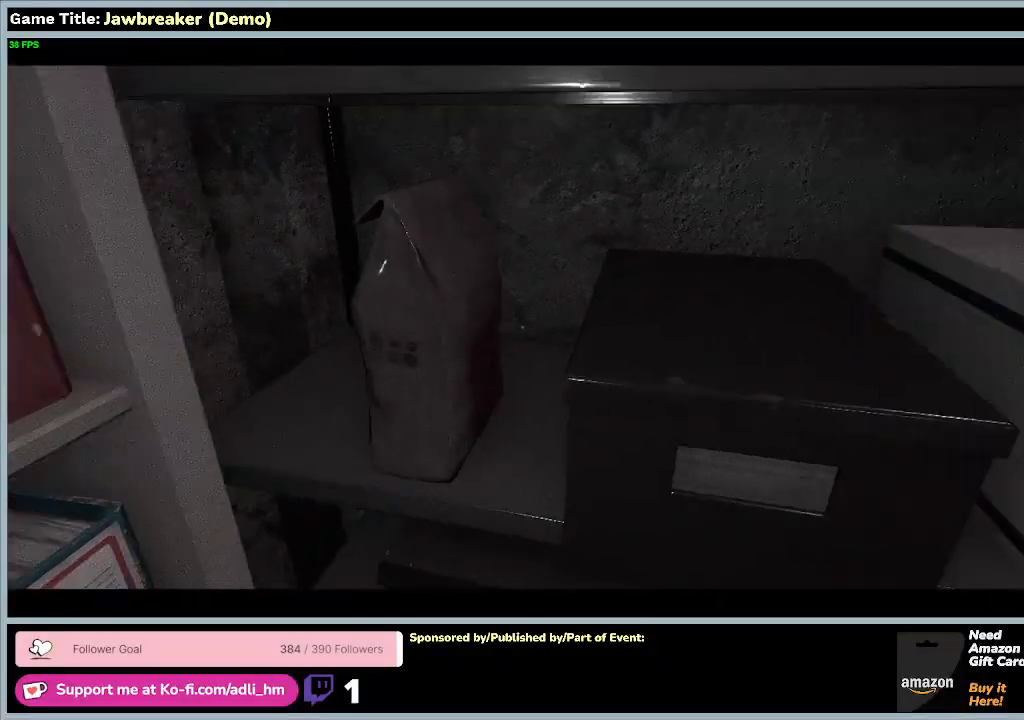
{"keys": [], "mouse": [], "events": []}
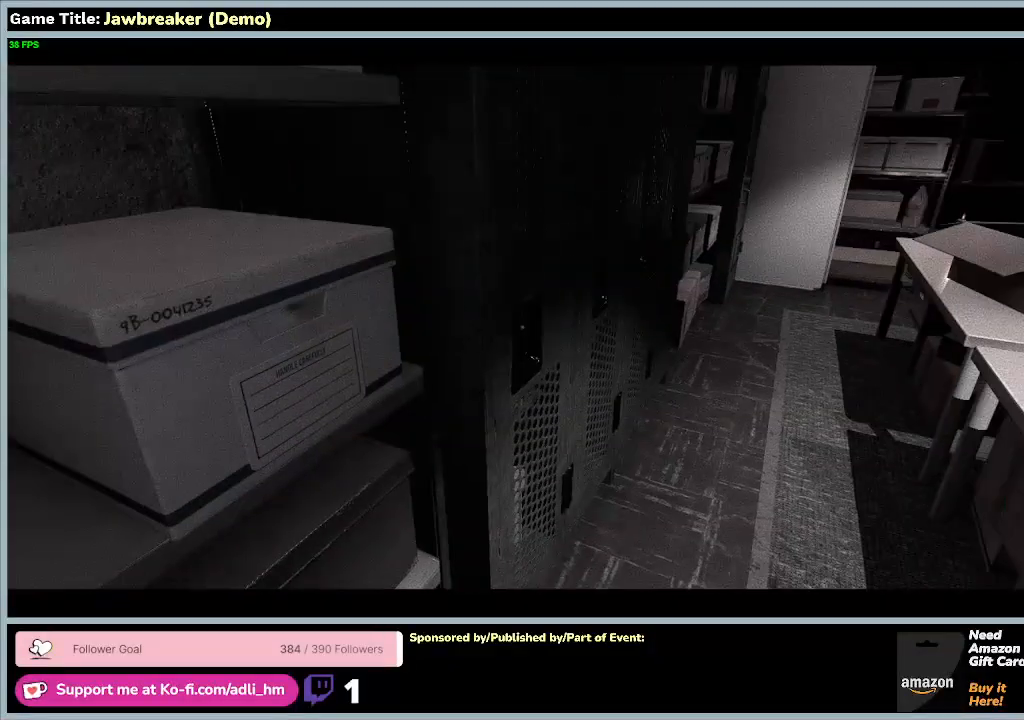
{"keys": [], "mouse": [], "events": []}
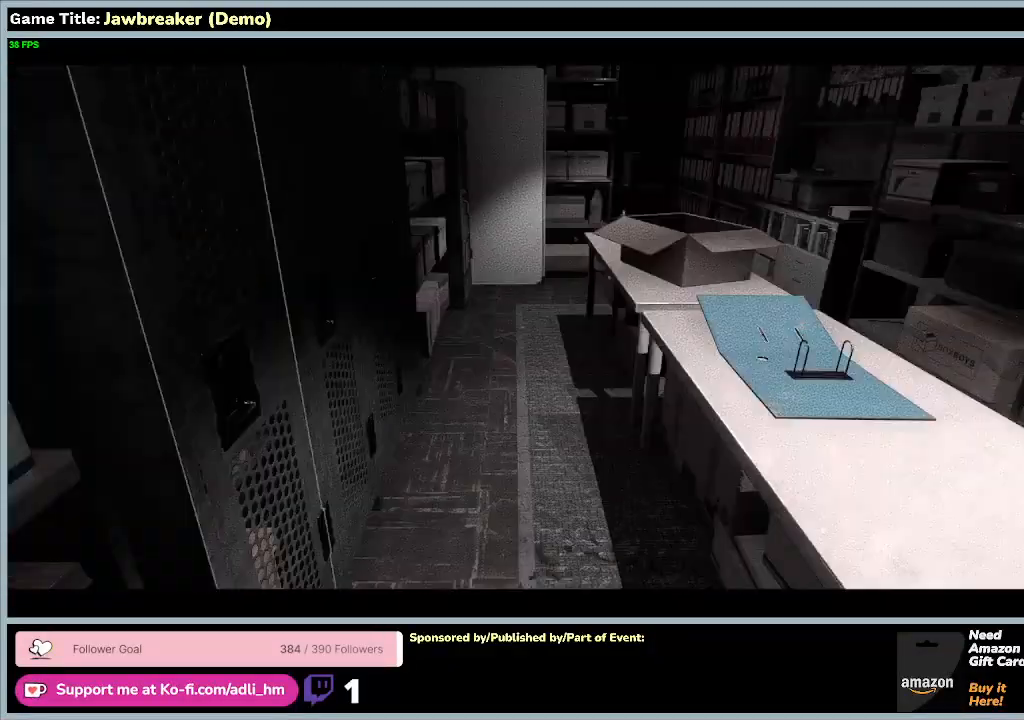
{"keys": ["w"], "mouse": [], "events": [[133, "w", "down"]]}
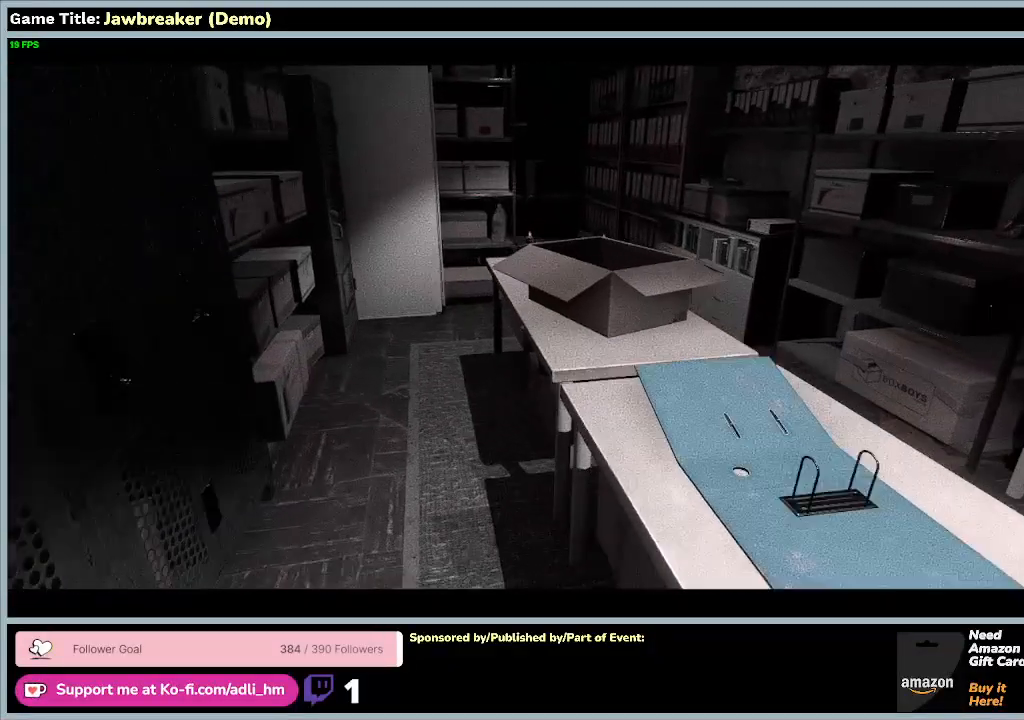
{"keys": ["w"], "mouse": [], "events": []}
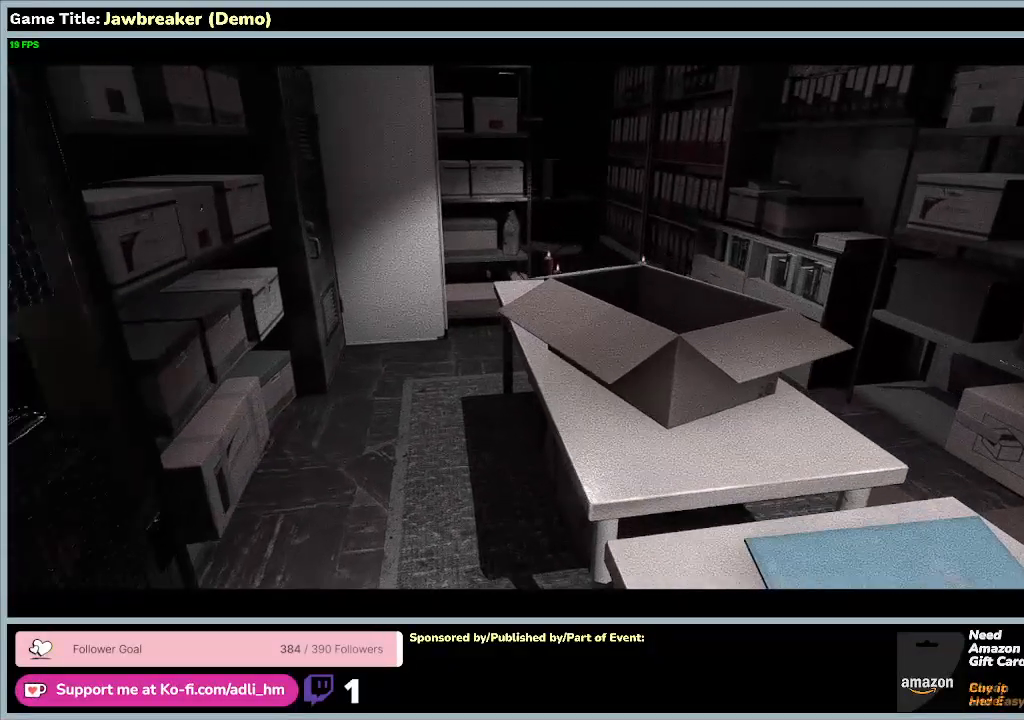
{"keys": ["w"], "mouse": [], "events": []}
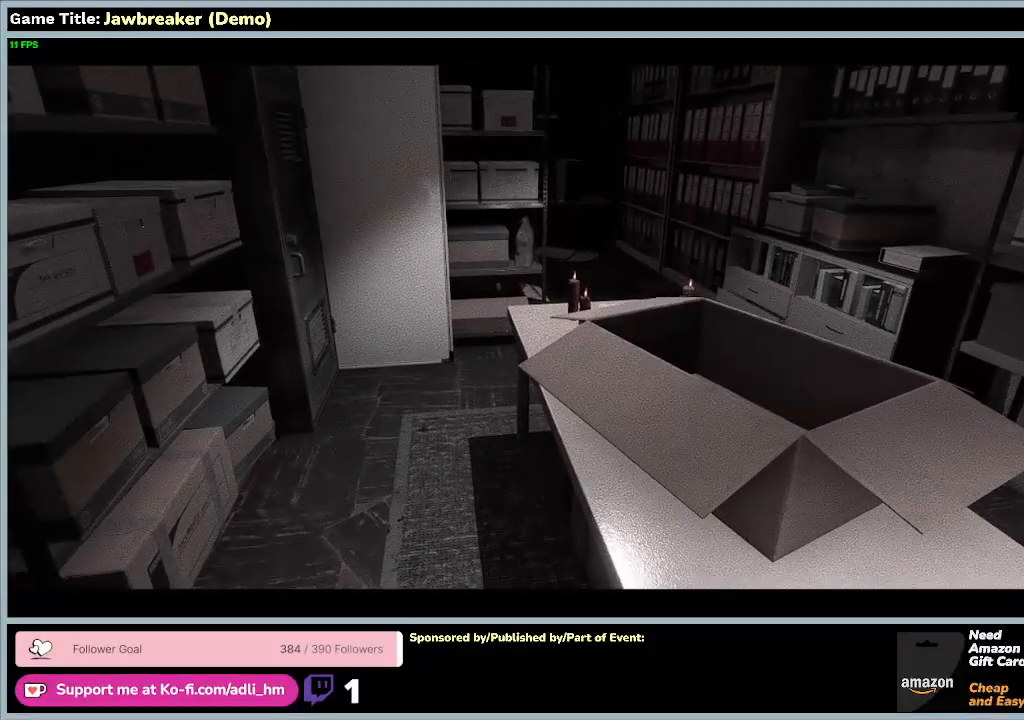
{"keys": [], "mouse": [], "events": [[467, "w", "up"]]}
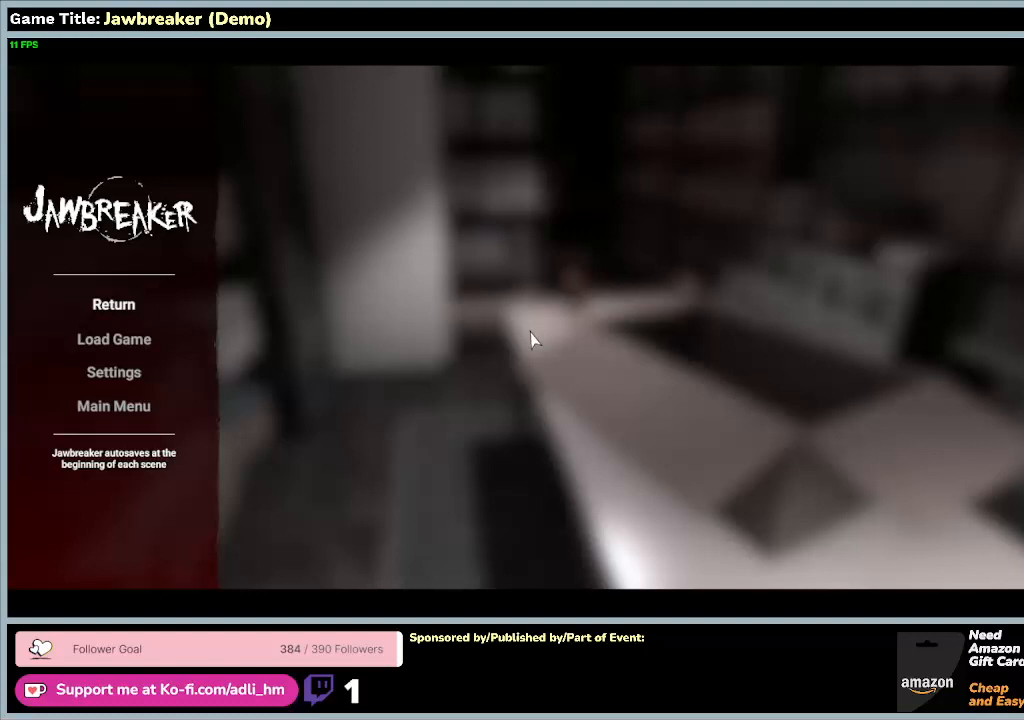
{"keys": ["escape"], "mouse": [], "events": [[67, "escape", "down"]]}
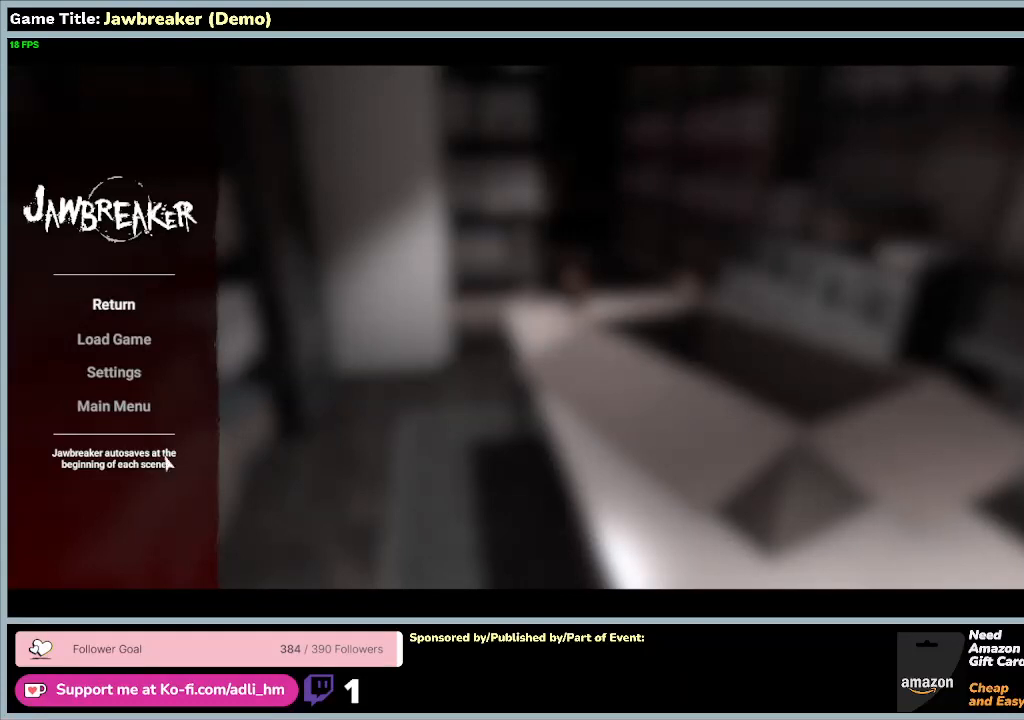
{"keys": [], "mouse": [], "events": [[67, "escape", "up"]]}
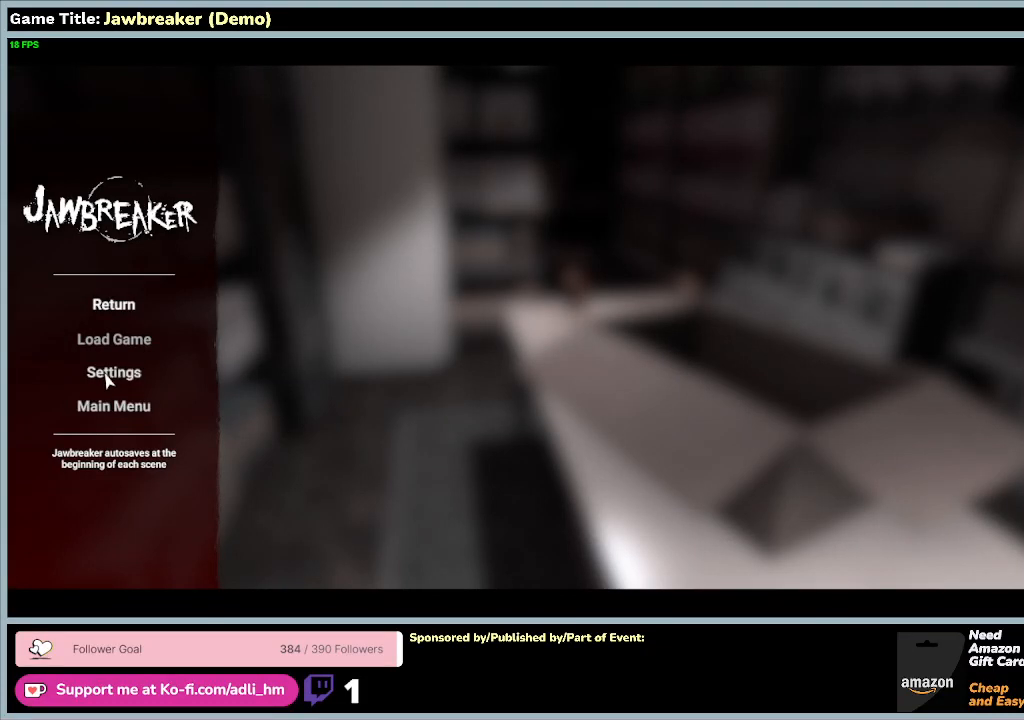
{"keys": [], "mouse": [], "events": [[367, "mouse_left", "down"], [500, "mouse_left", "up"]]}
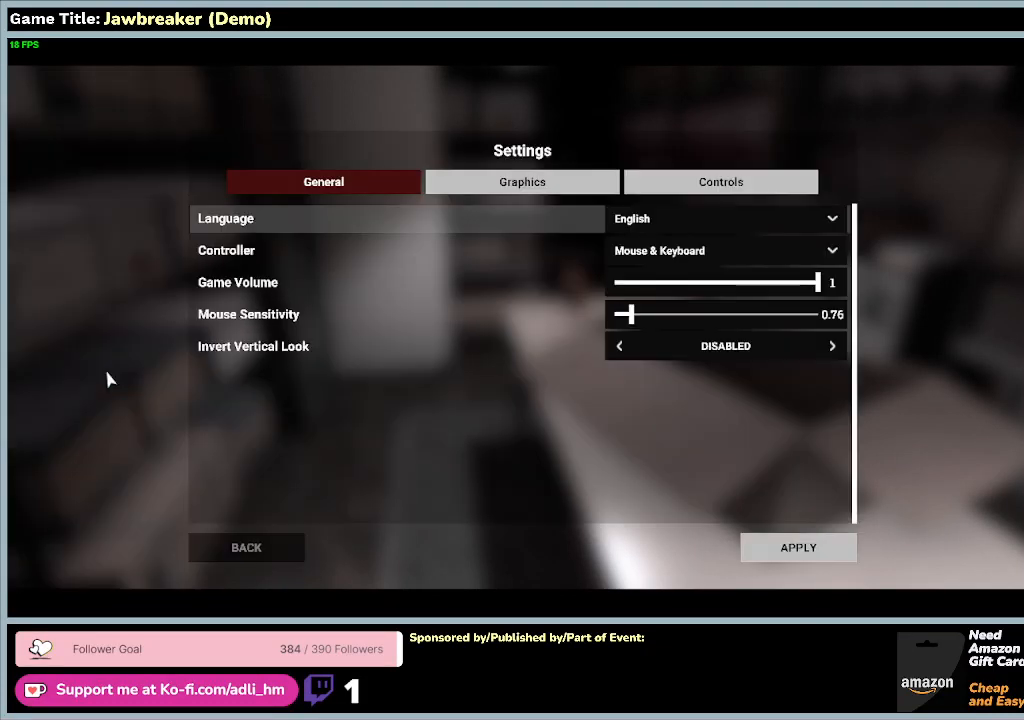
{"keys": [], "mouse": [], "events": []}
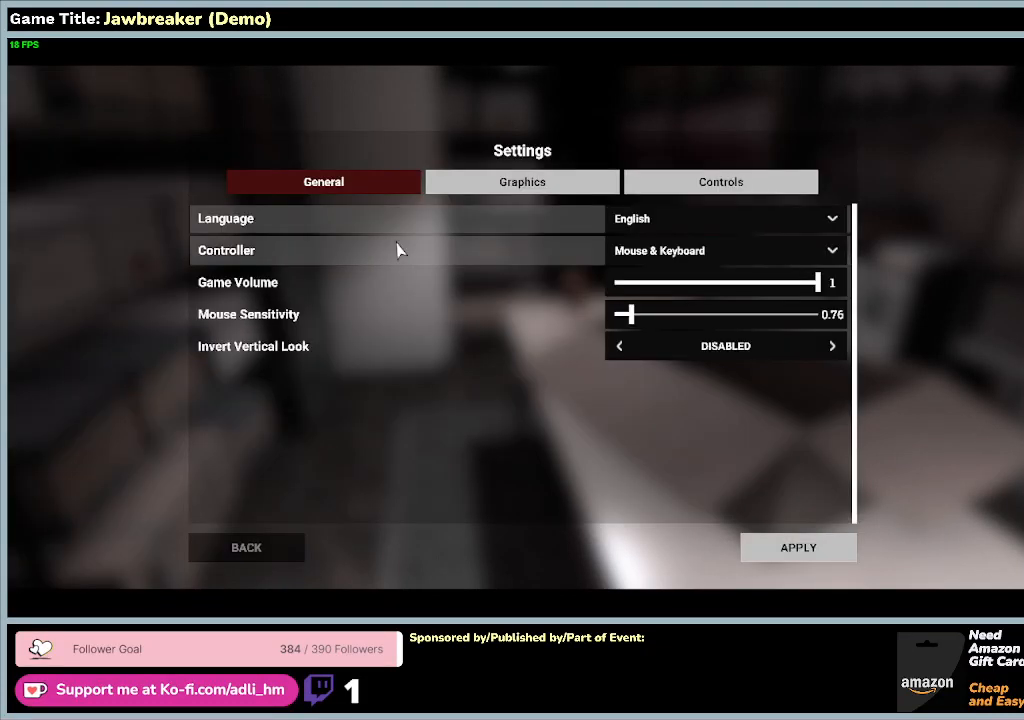
{"keys": [], "mouse": [], "events": []}
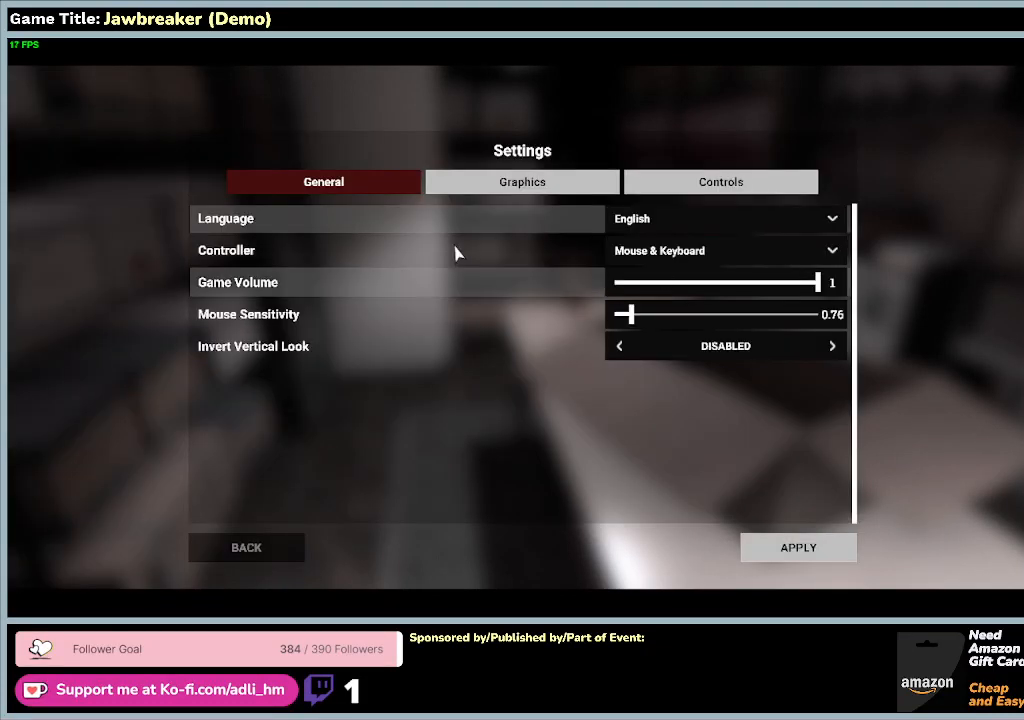
{"keys": [], "mouse": [], "events": []}
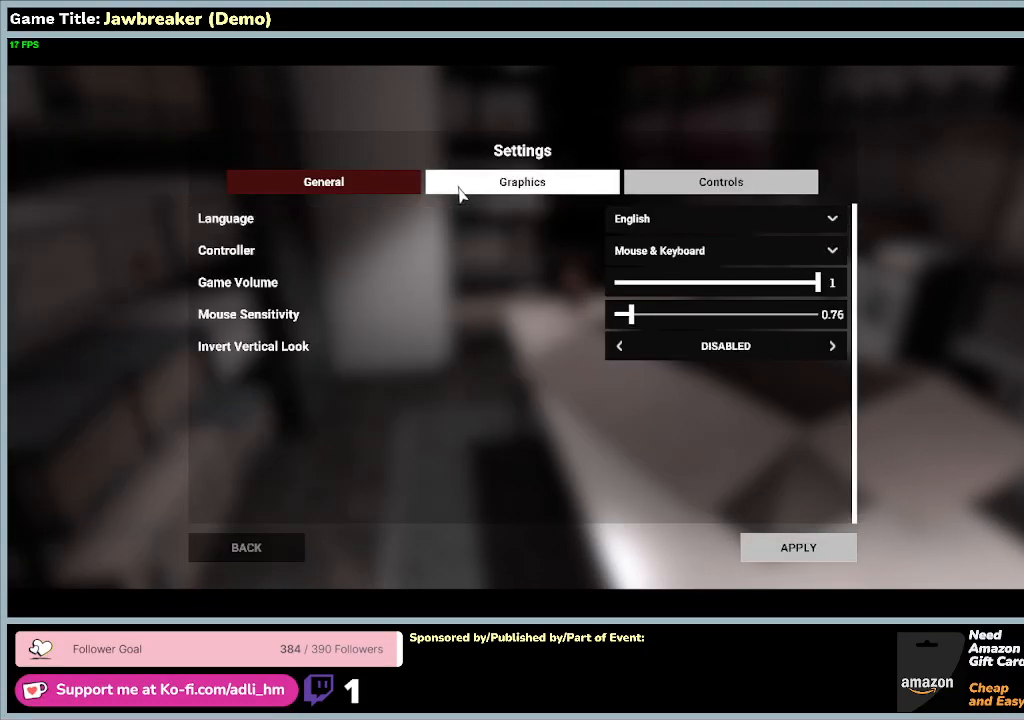
{"keys": [], "mouse": ["left"], "events": [[67, "mouse_left", "down"]]}
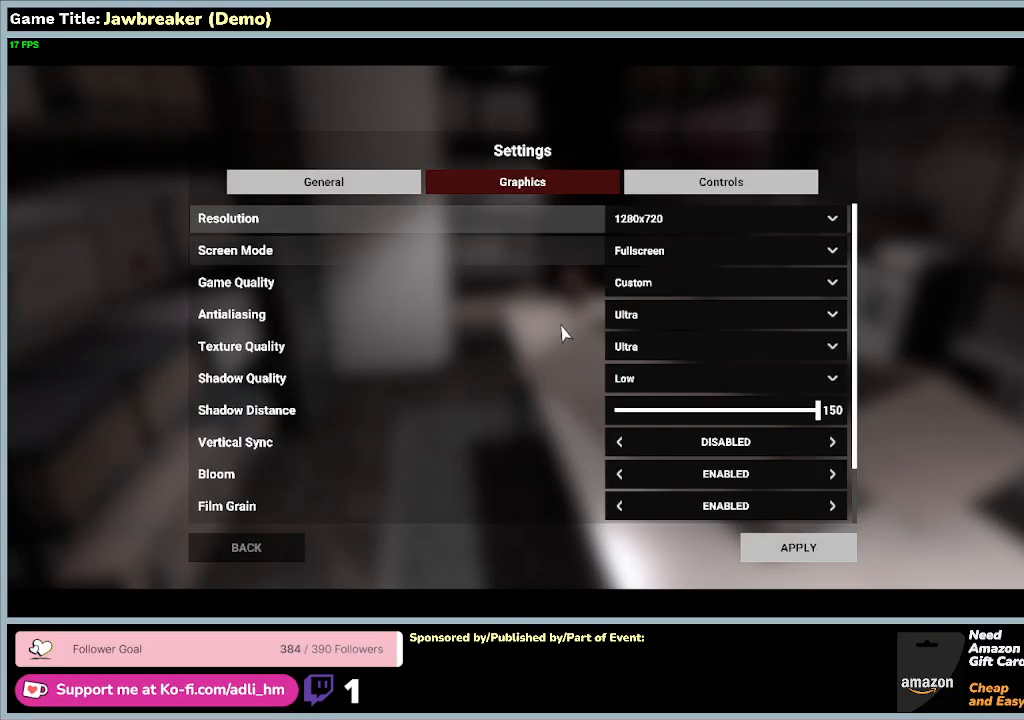
{"keys": [], "mouse": ["left"], "events": [[67, "mouse_left", "up"], [467, "mouse_left", "down"]]}
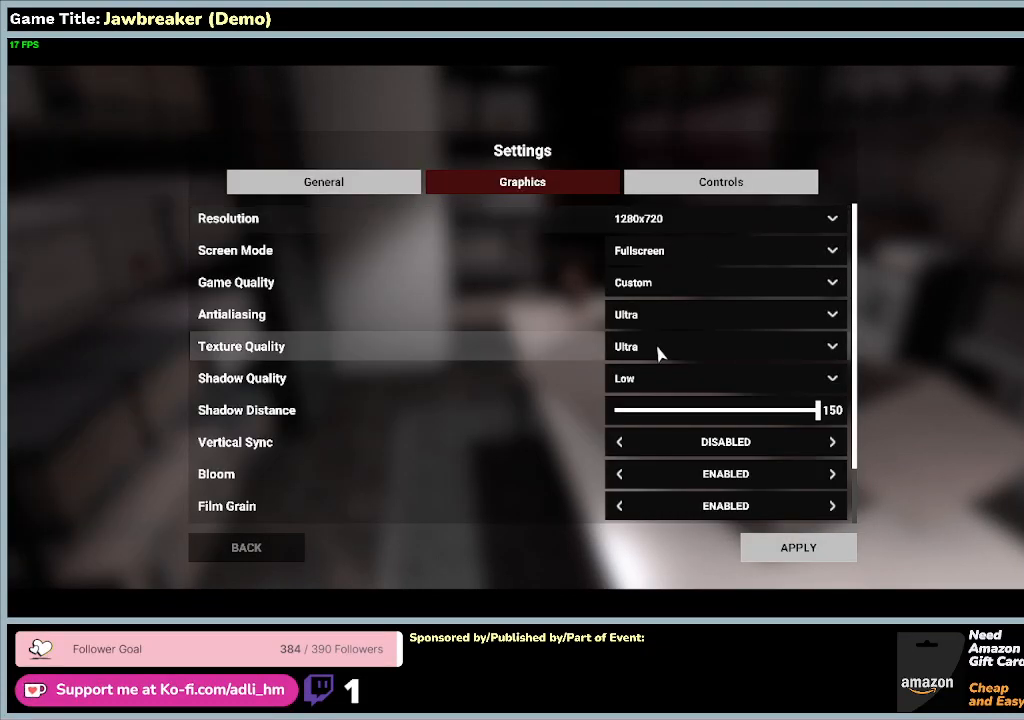
{"keys": [], "mouse": [], "events": [[233, "mouse_left", "up"]]}
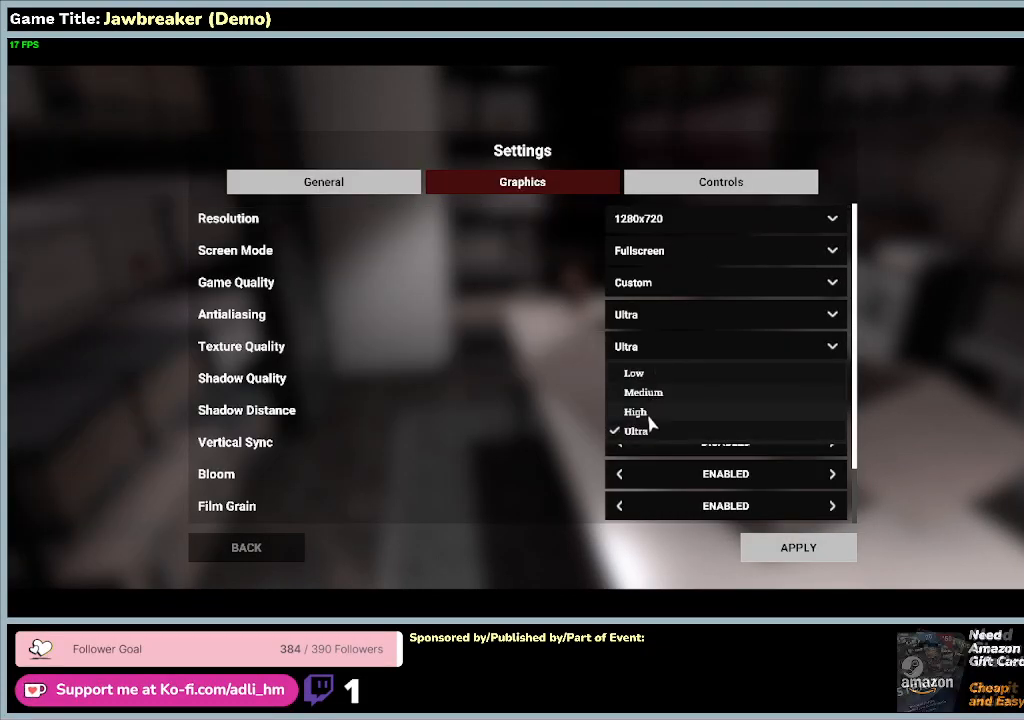
{"keys": [], "mouse": ["left"], "events": [[367, "mouse_left", "down"]]}
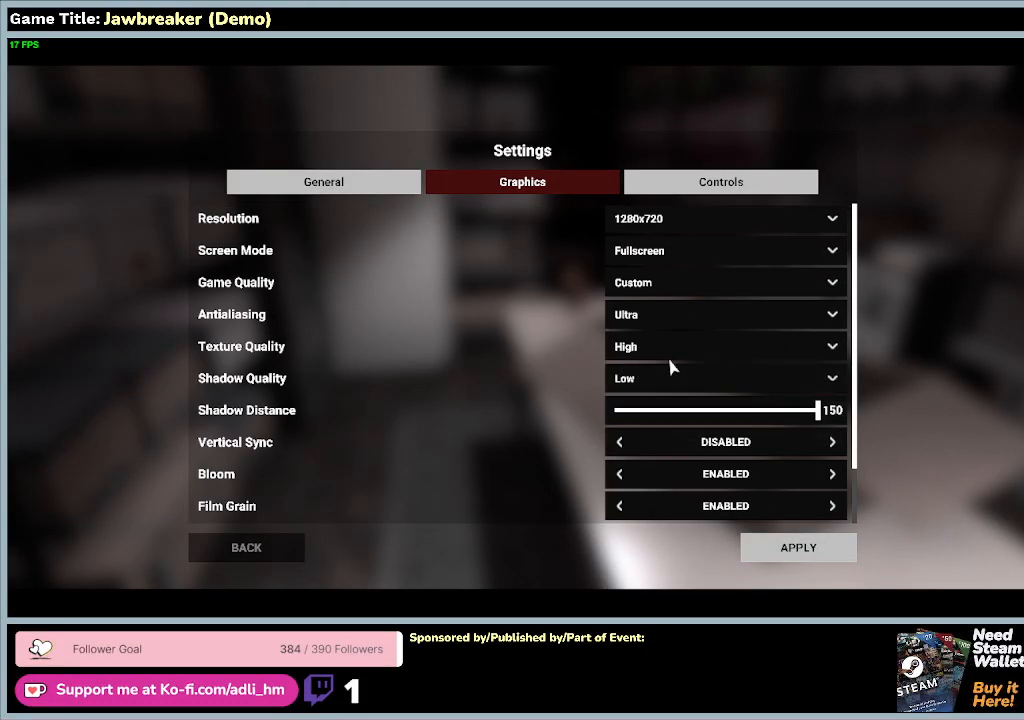
{"keys": [], "mouse": ["left"], "events": []}